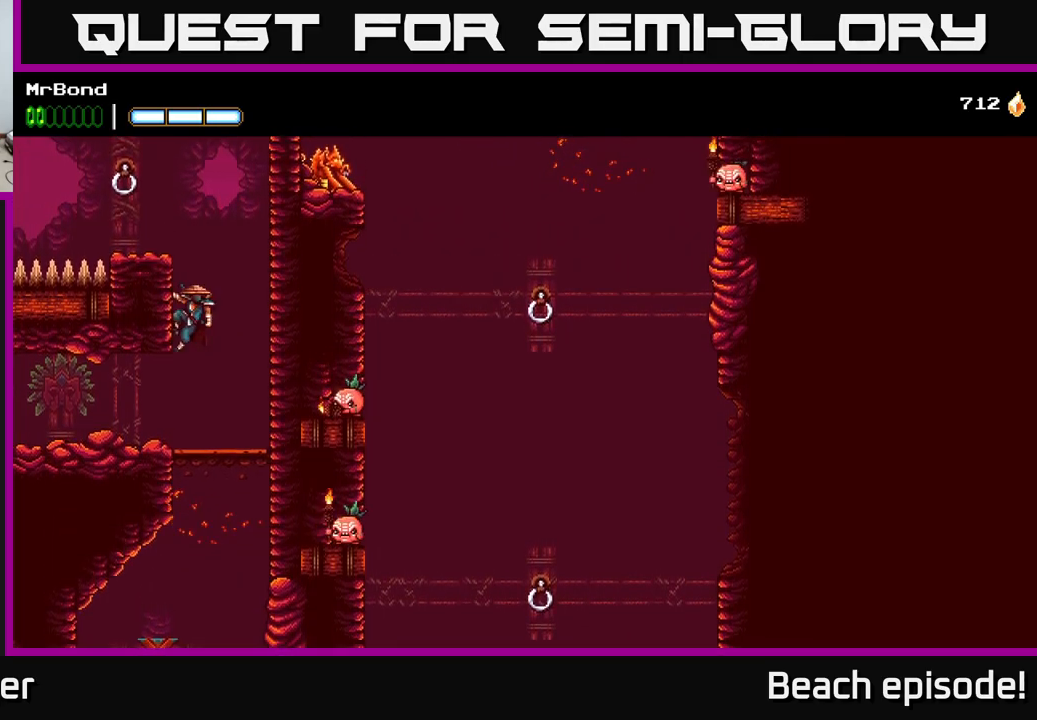
Gameplay with a controller (Xbox layout); each line is a JSON object with the inputs held at the frame after it. "events" lists button and stick changes between this image and that frame as [ms after this image, input, new state], when the widget could be followed in between. Not read: right_stick.
{"buttons": ["DPAD_LEFT"], "left_stick": "center", "events": [[50, "DPAD_DOWN", "up"], [150, "DPAD_LEFT", "down"]]}
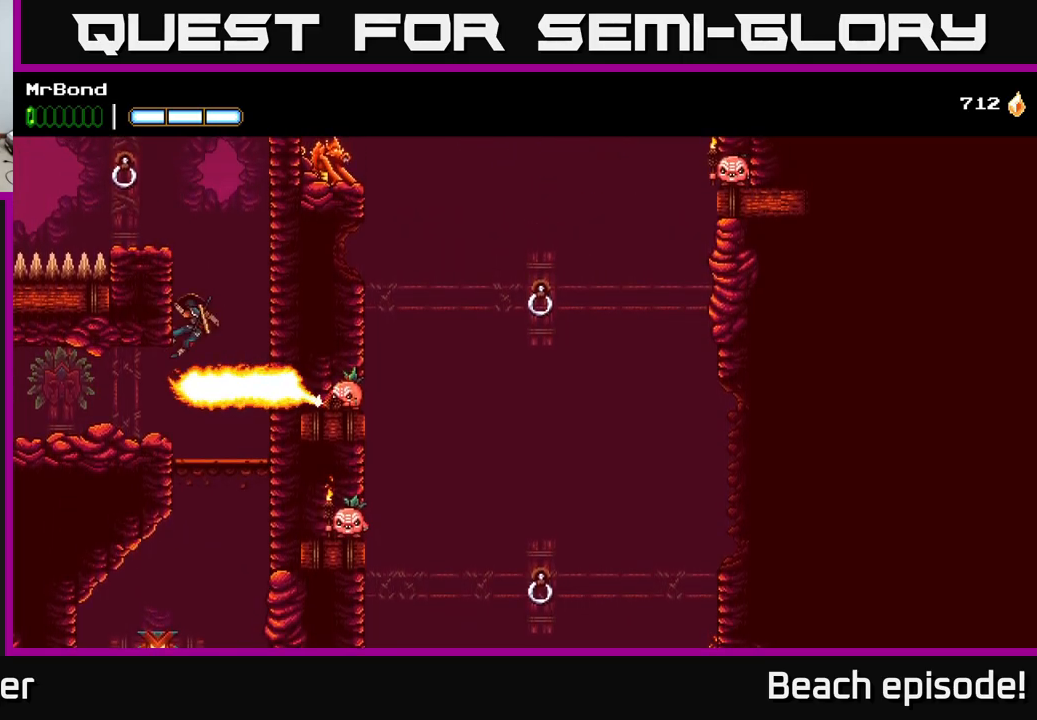
{"buttons": ["DPAD_LEFT"], "left_stick": "center", "events": []}
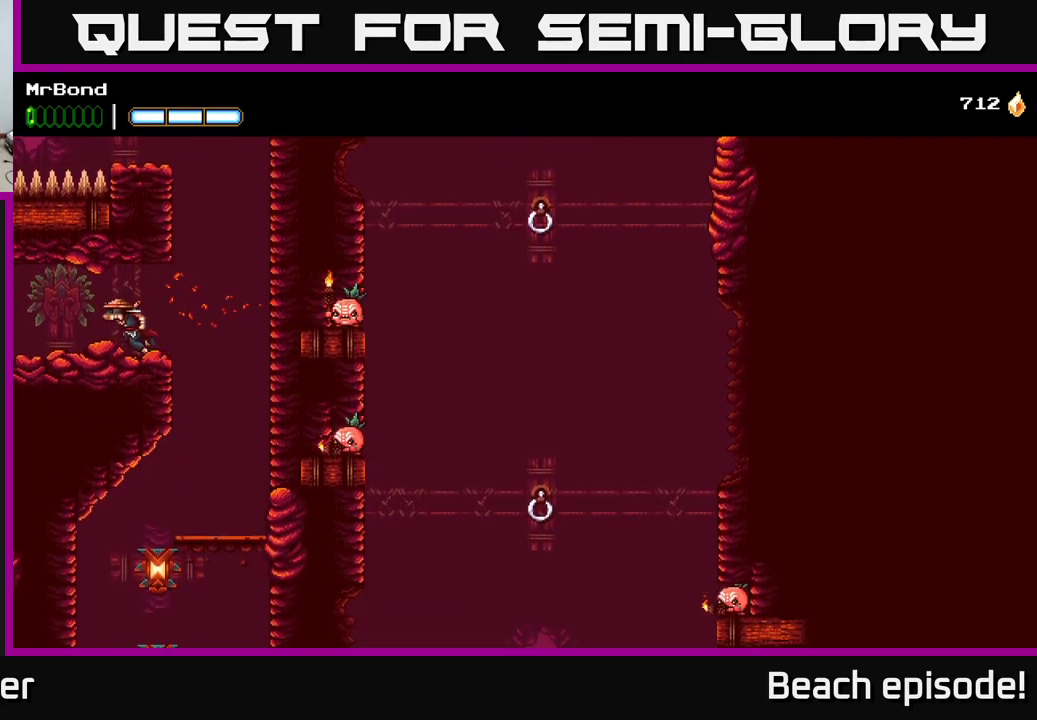
{"buttons": ["DPAD_LEFT"], "left_stick": "center", "events": []}
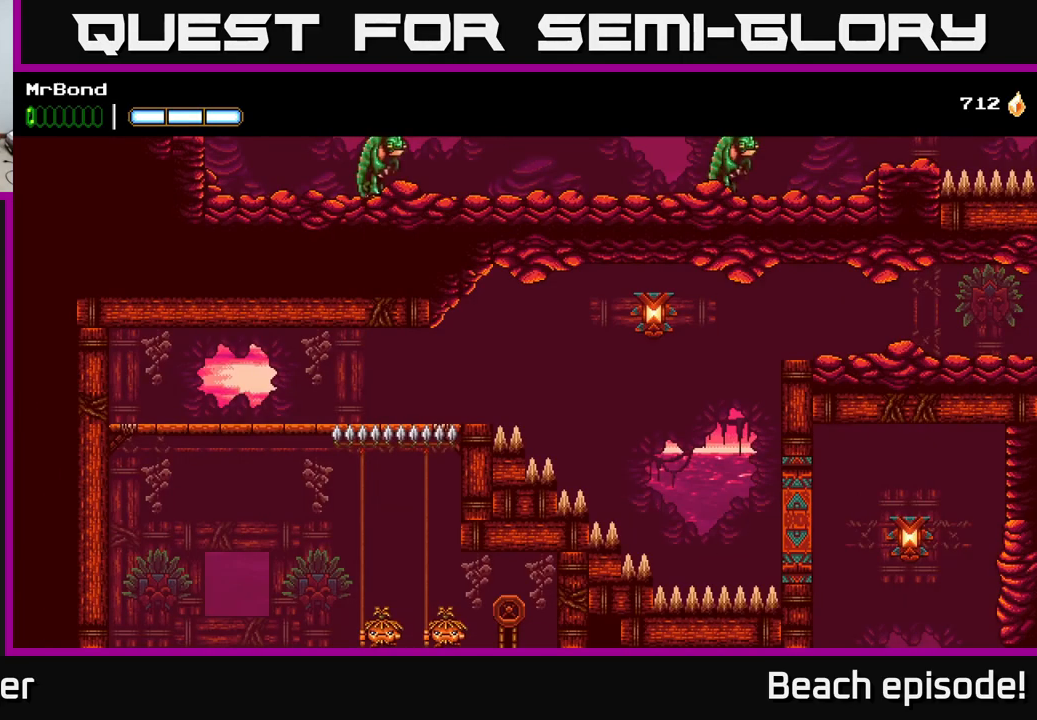
{"buttons": ["DPAD_LEFT"], "left_stick": "center", "events": [[100, "DPAD_LEFT", "up"], [317, "DPAD_LEFT", "down"]]}
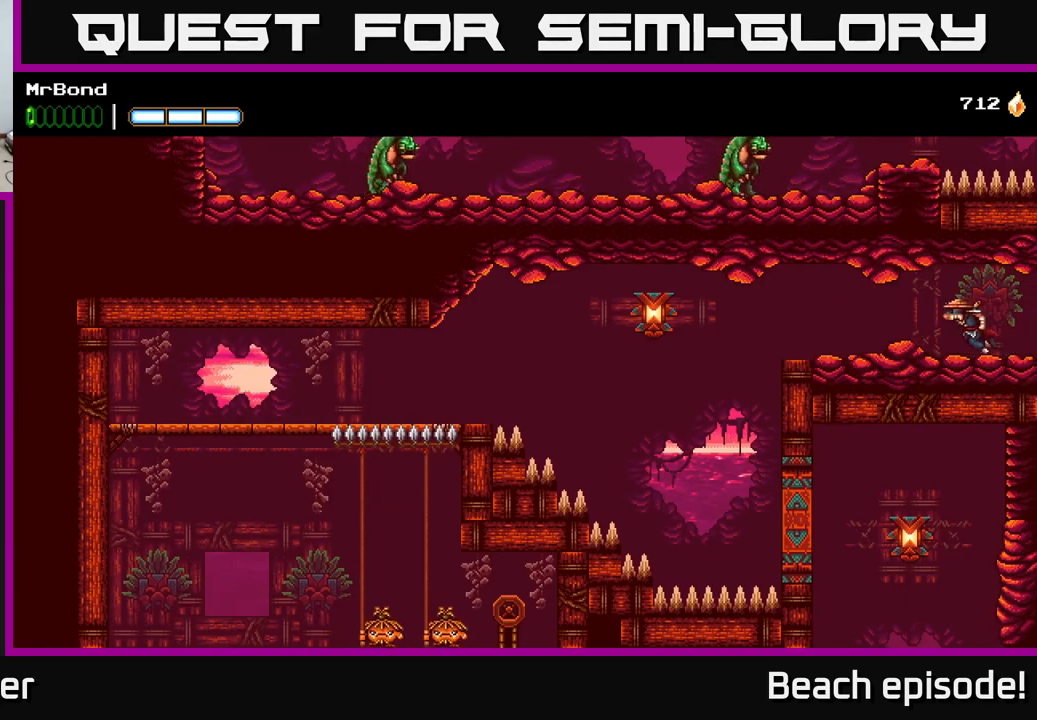
{"buttons": ["DPAD_LEFT"], "left_stick": "center", "events": []}
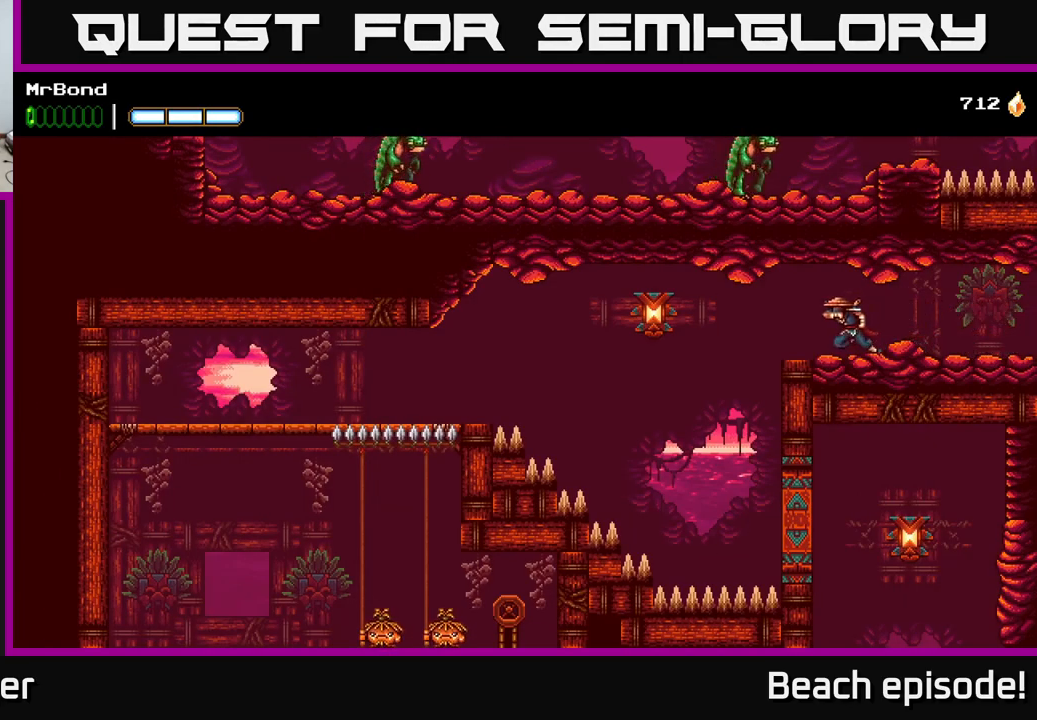
{"buttons": ["DPAD_LEFT"], "left_stick": "center", "events": [[17, "B", "down"], [150, "B", "up"]]}
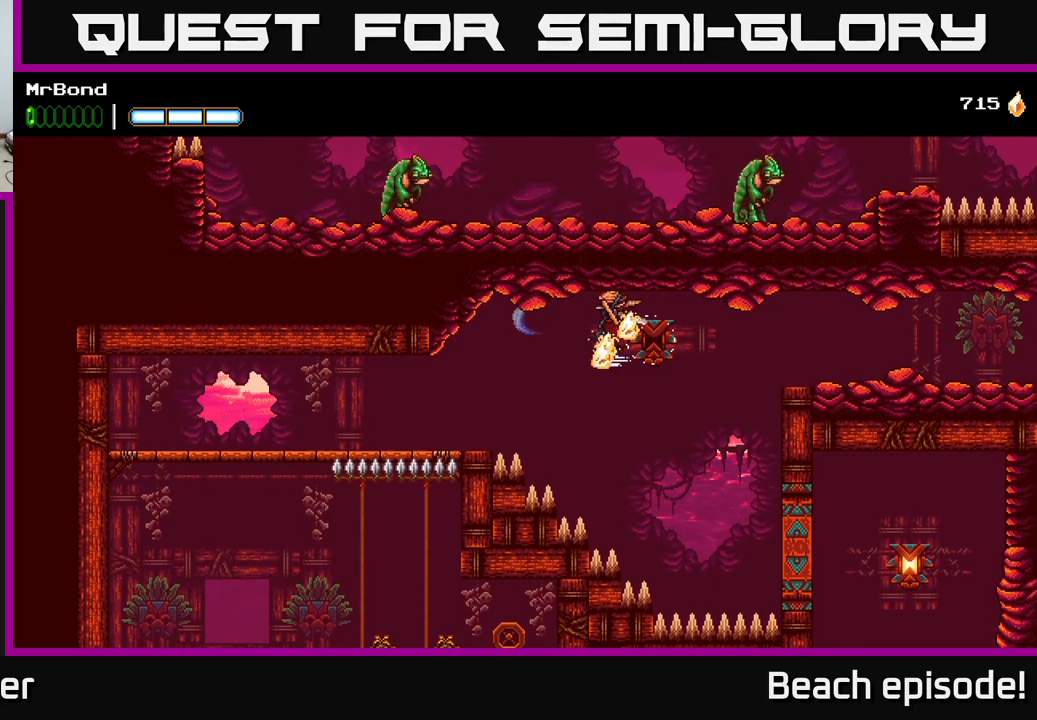
{"buttons": ["A"], "left_stick": "center", "events": [[284, "A", "down"], [367, "DPAD_LEFT", "up"]]}
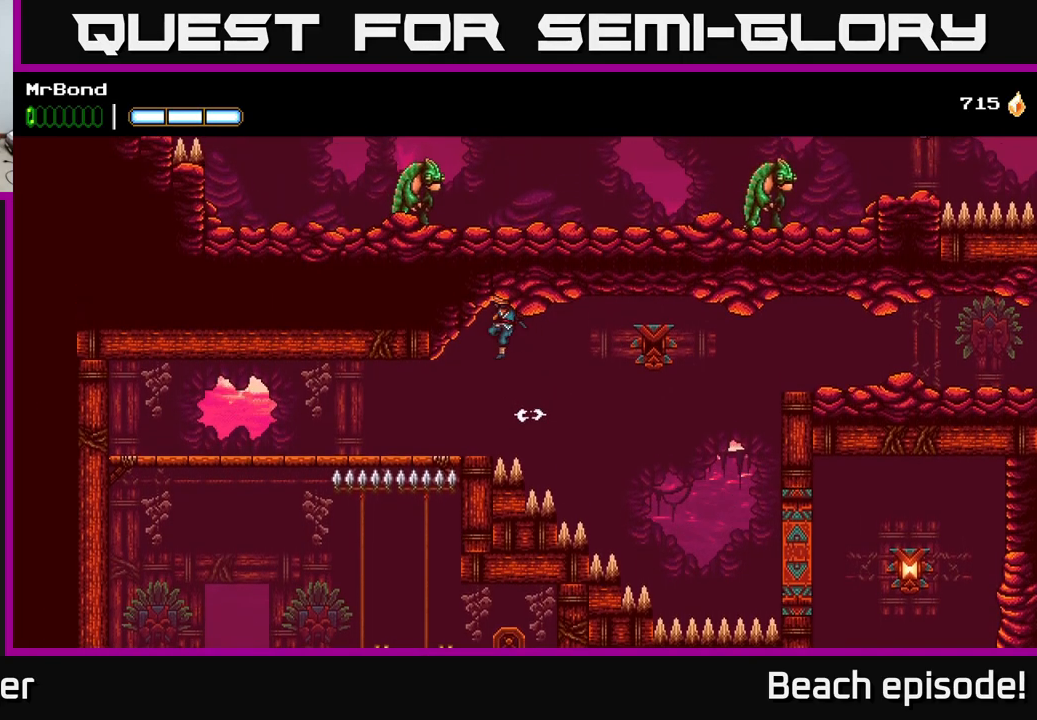
{"buttons": [], "left_stick": "center", "events": [[184, "DPAD_LEFT", "down"], [234, "A", "up"], [284, "A", "down"], [334, "DPAD_LEFT", "up"], [367, "A", "up"]]}
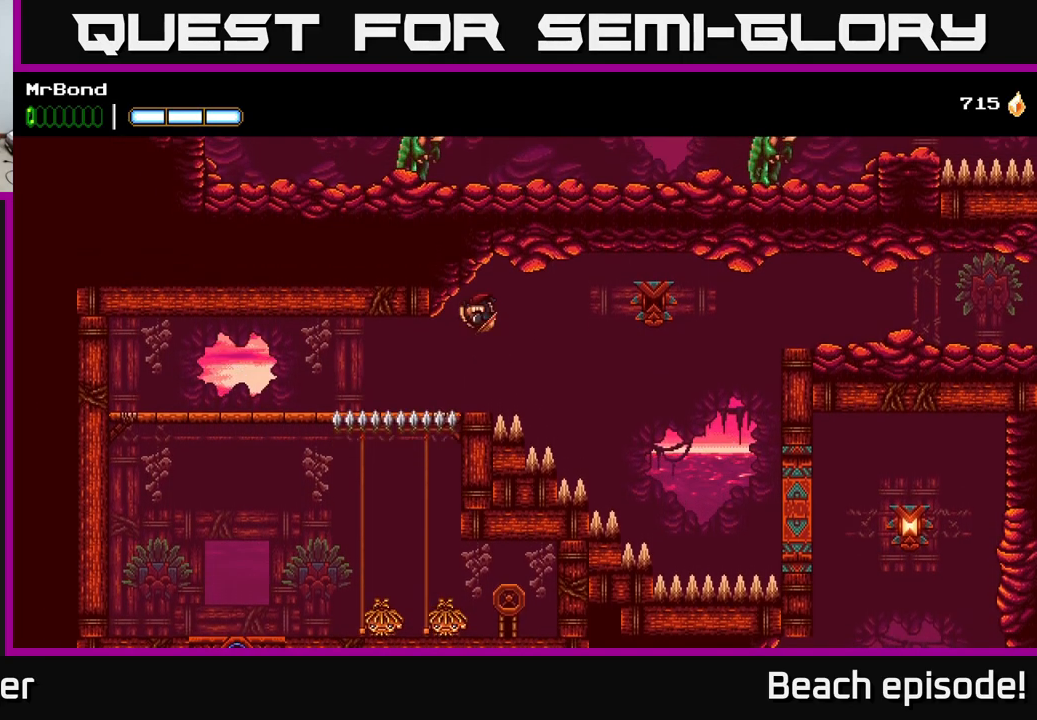
{"buttons": [], "left_stick": "center", "events": []}
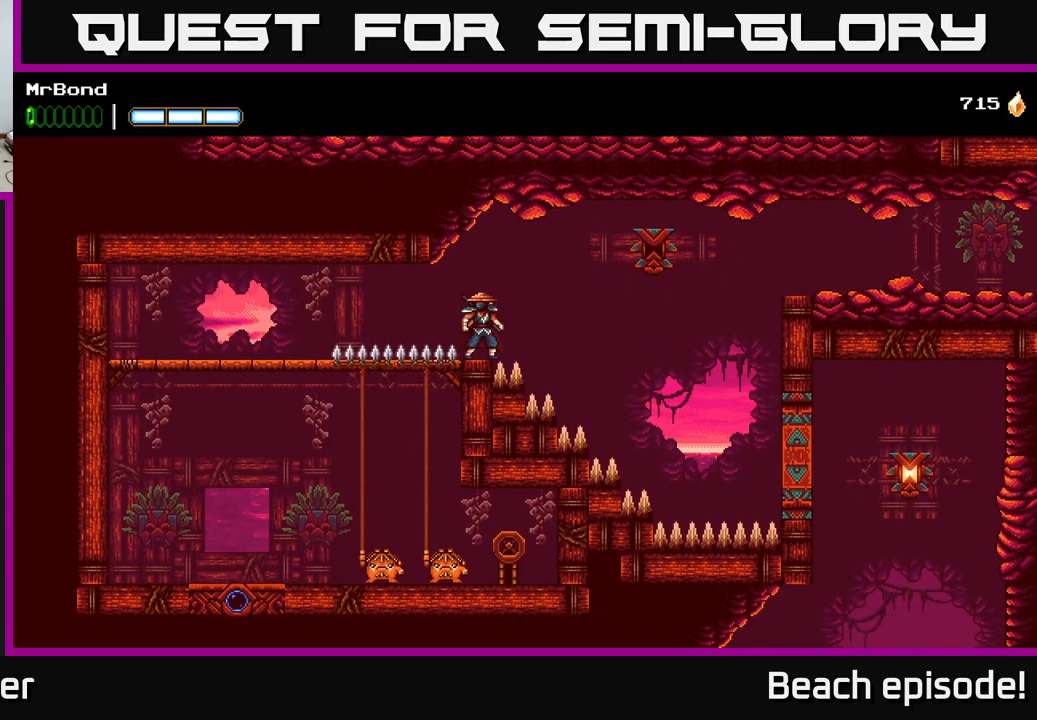
{"buttons": ["DPAD_LEFT"], "left_stick": "center", "events": [[383, "DPAD_LEFT", "down"]]}
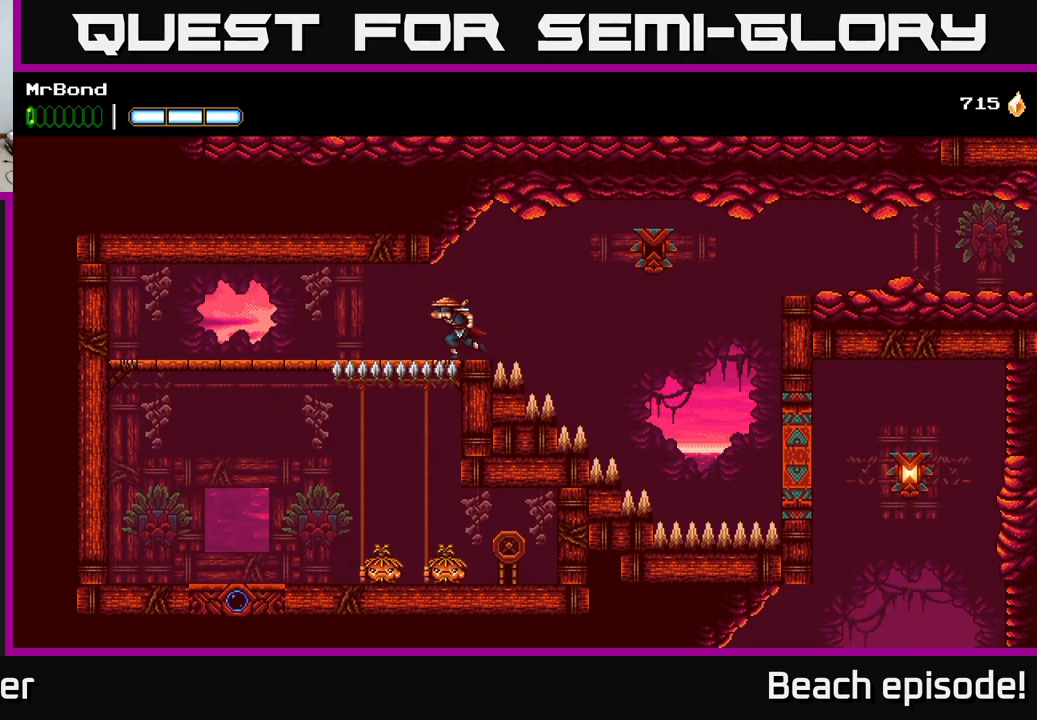
{"buttons": ["A", "DPAD_LEFT"], "left_stick": "center", "events": [[116, "A", "down"], [283, "A", "up"], [333, "A", "down"]]}
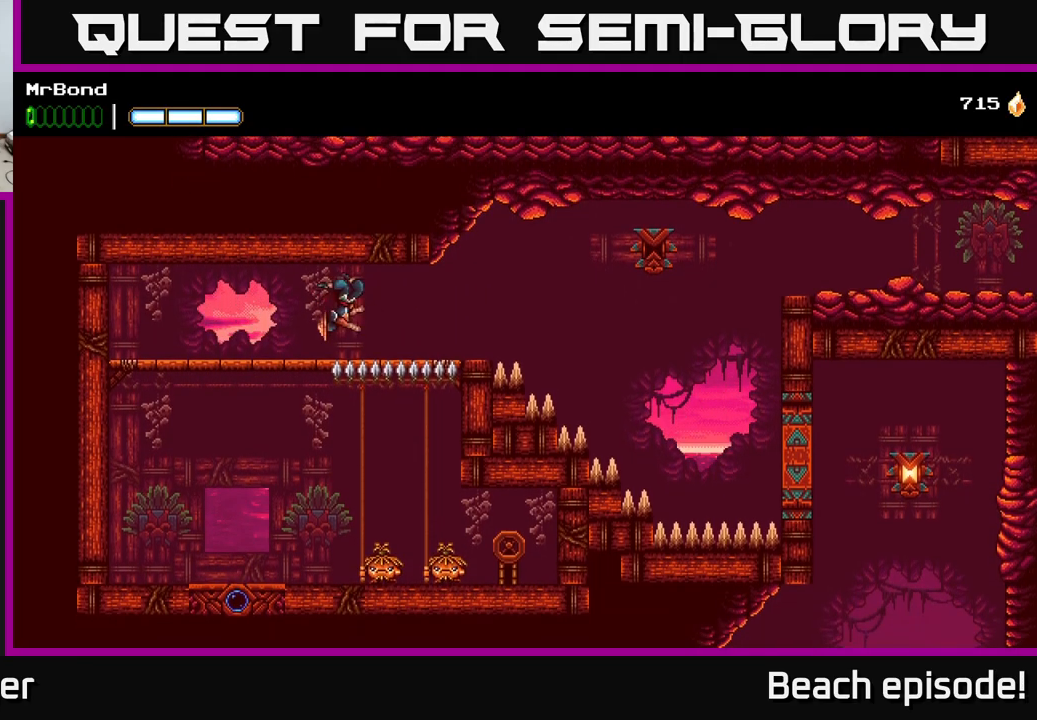
{"buttons": [], "left_stick": "center", "events": [[116, "A", "up"], [250, "DPAD_DOWN", "down"], [250, "DPAD_LEFT", "up"], [333, "A", "down"], [416, "A", "up"], [416, "DPAD_DOWN", "up"]]}
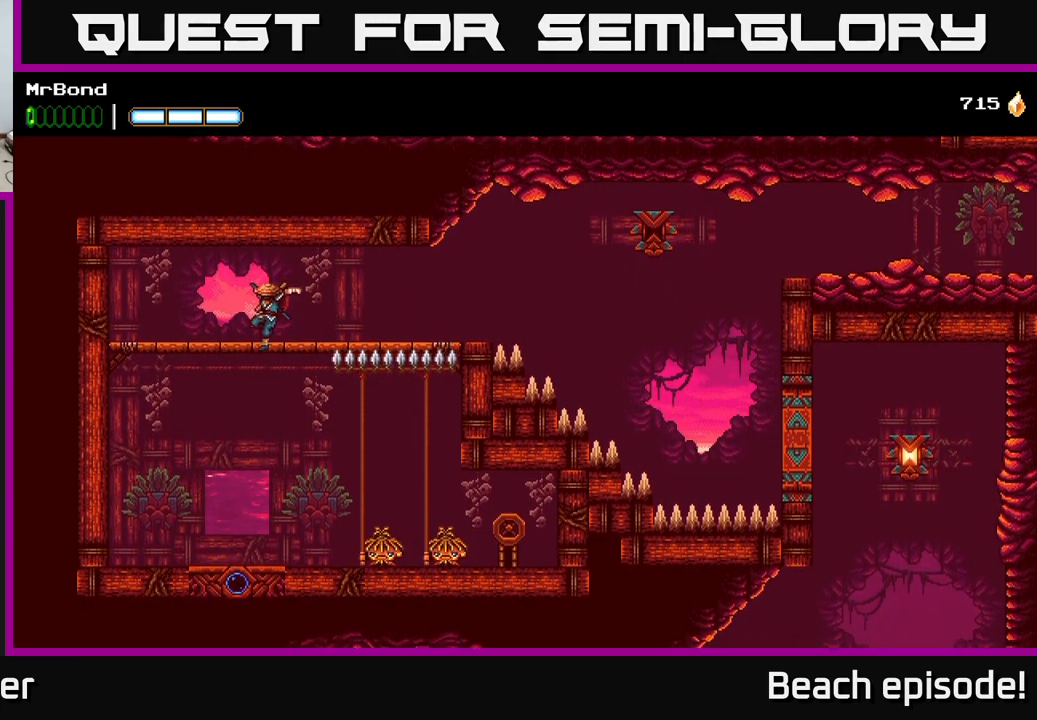
{"buttons": ["X", "DPAD_DOWN"], "left_stick": "center", "events": [[83, "DPAD_RIGHT", "down"], [250, "DPAD_DOWN", "down"], [433, "X", "down"], [466, "DPAD_RIGHT", "up"]]}
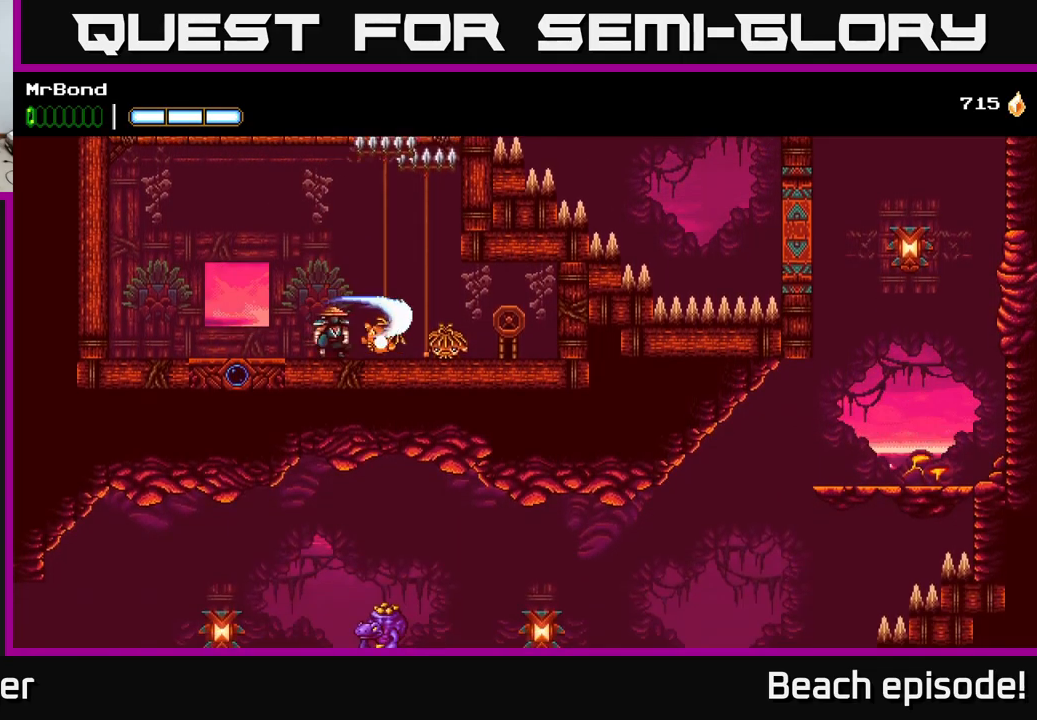
{"buttons": ["DPAD_RIGHT"], "left_stick": "center", "events": [[33, "X", "up"], [66, "DPAD_DOWN", "up"], [100, "DPAD_LEFT", "down"], [466, "DPAD_LEFT", "up"], [500, "DPAD_RIGHT", "down"]]}
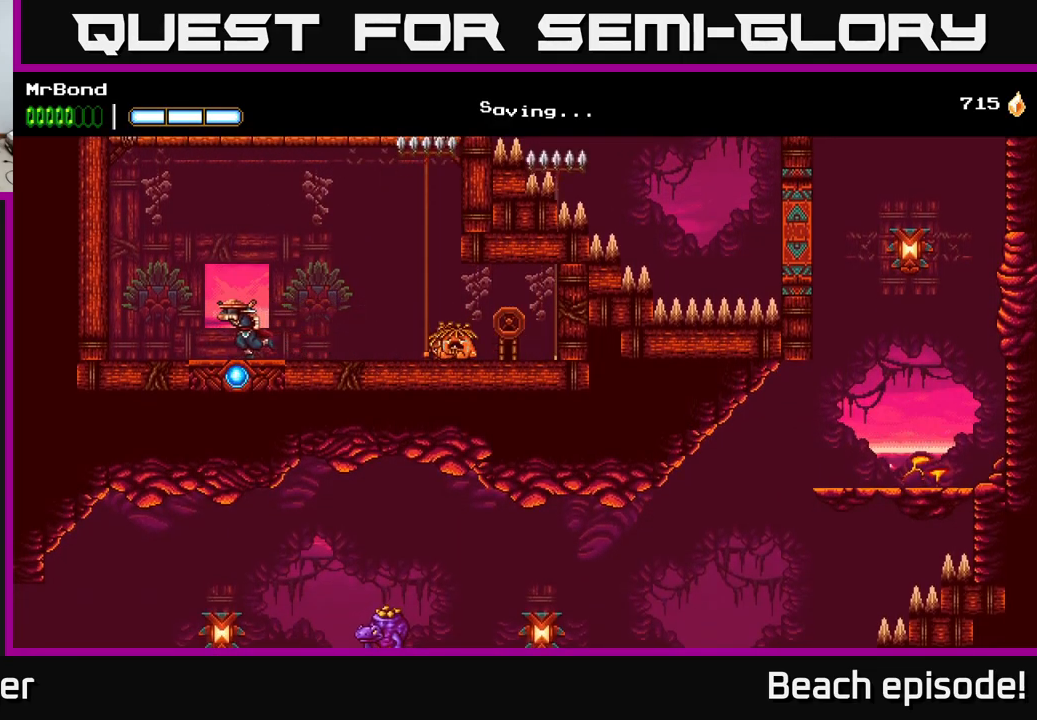
{"buttons": ["DPAD_RIGHT"], "left_stick": "center", "events": []}
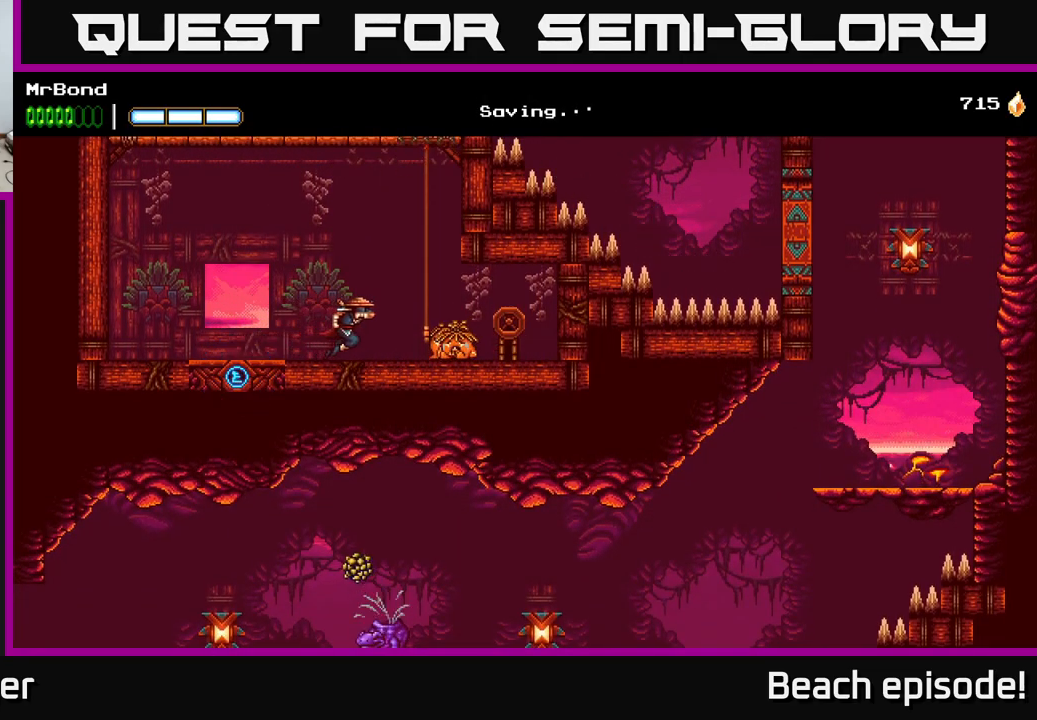
{"buttons": ["DPAD_RIGHT"], "left_stick": "center", "events": [[150, "DPAD_DOWN", "down"], [216, "X", "down"], [266, "DPAD_DOWN", "up"], [283, "X", "up"]]}
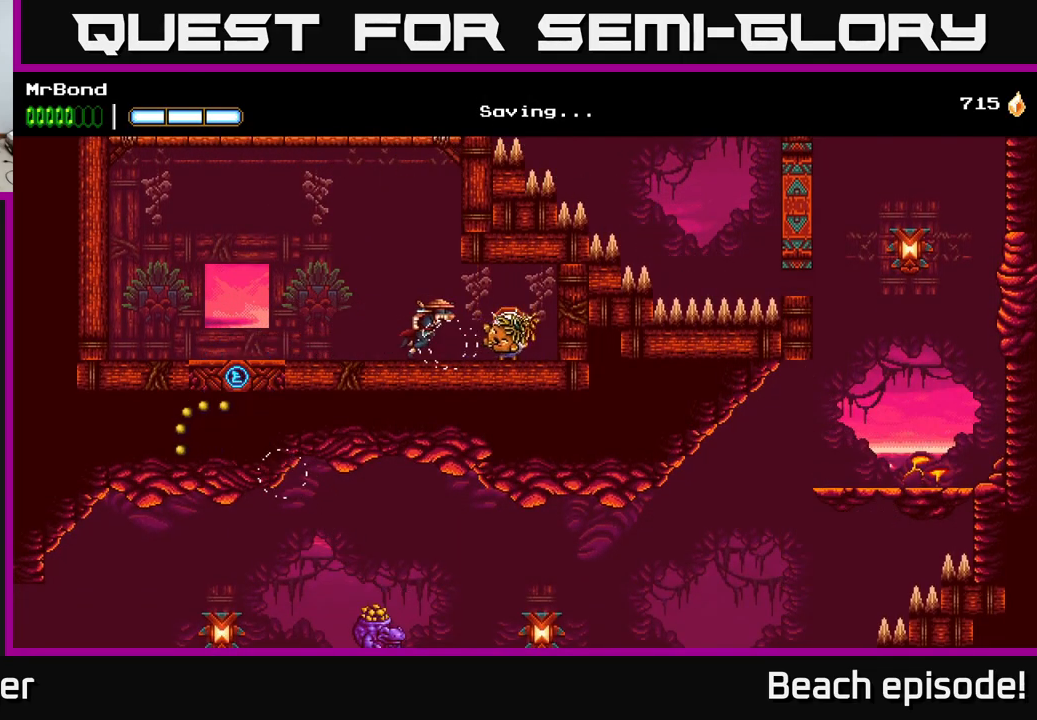
{"buttons": ["A"], "left_stick": "center", "events": [[66, "DPAD_DOWN", "down"], [100, "X", "down"], [150, "DPAD_RIGHT", "up"], [166, "X", "up"], [183, "DPAD_DOWN", "up"], [233, "DPAD_LEFT", "down"], [450, "A", "down"], [500, "DPAD_LEFT", "up"]]}
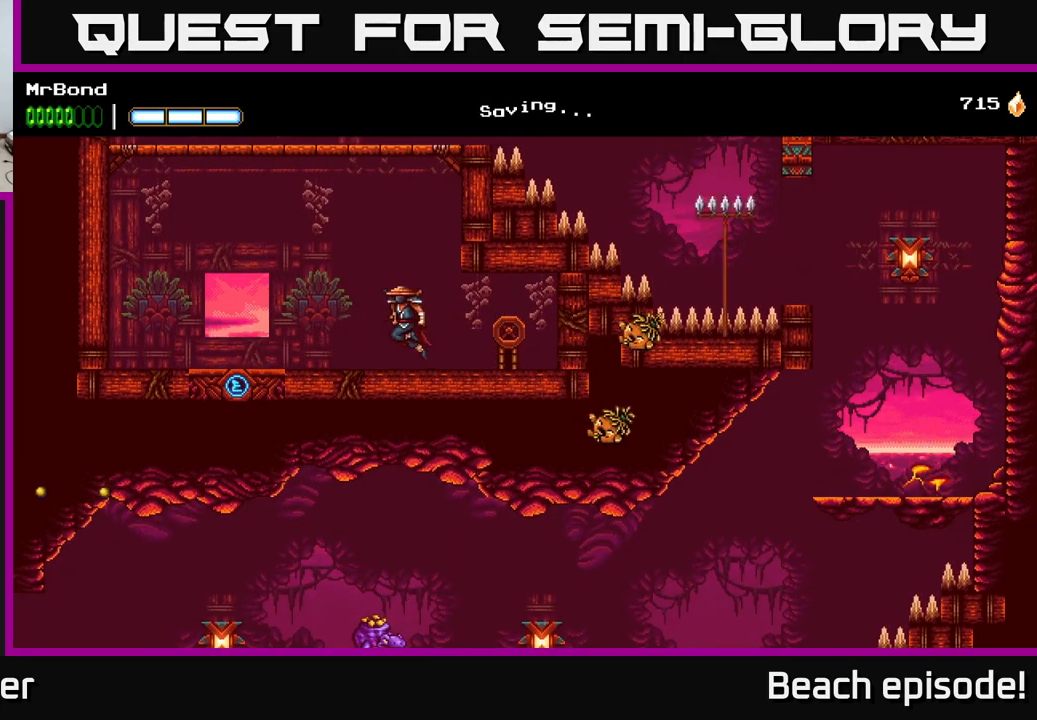
{"buttons": ["A", "DPAD_RIGHT"], "left_stick": "center", "events": [[16, "DPAD_RIGHT", "down"], [283, "A", "up"], [366, "A", "down"]]}
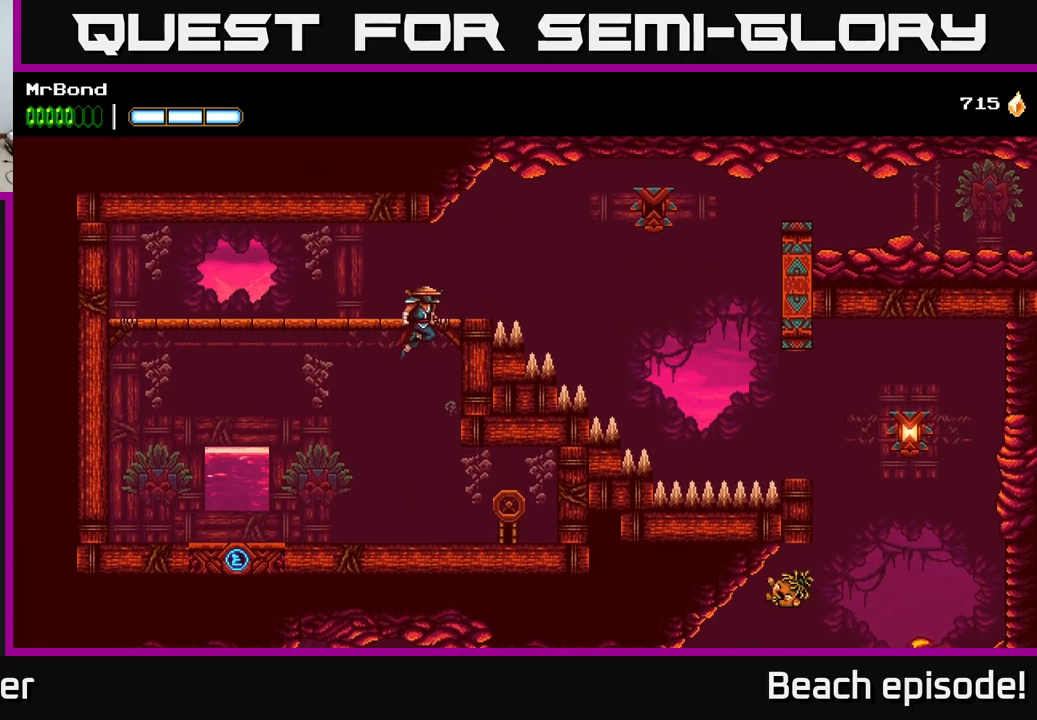
{"buttons": ["DPAD_RIGHT"], "left_stick": "center", "events": [[183, "A", "up"]]}
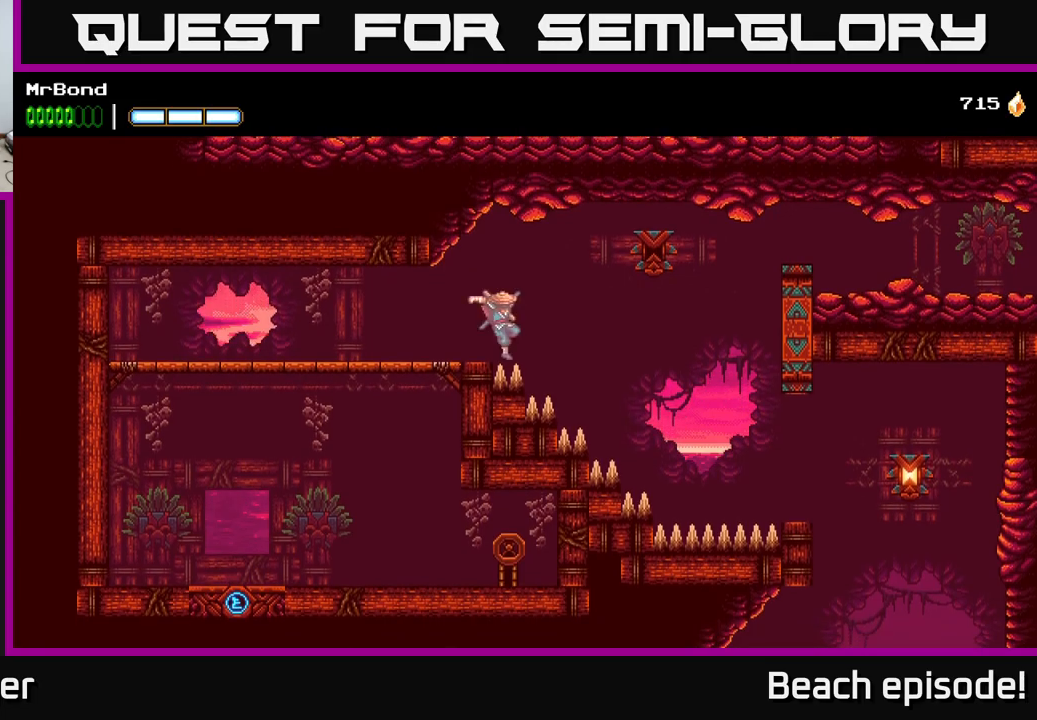
{"buttons": ["DPAD_RIGHT"], "left_stick": "center", "events": [[83, "B", "down"], [217, "B", "up"]]}
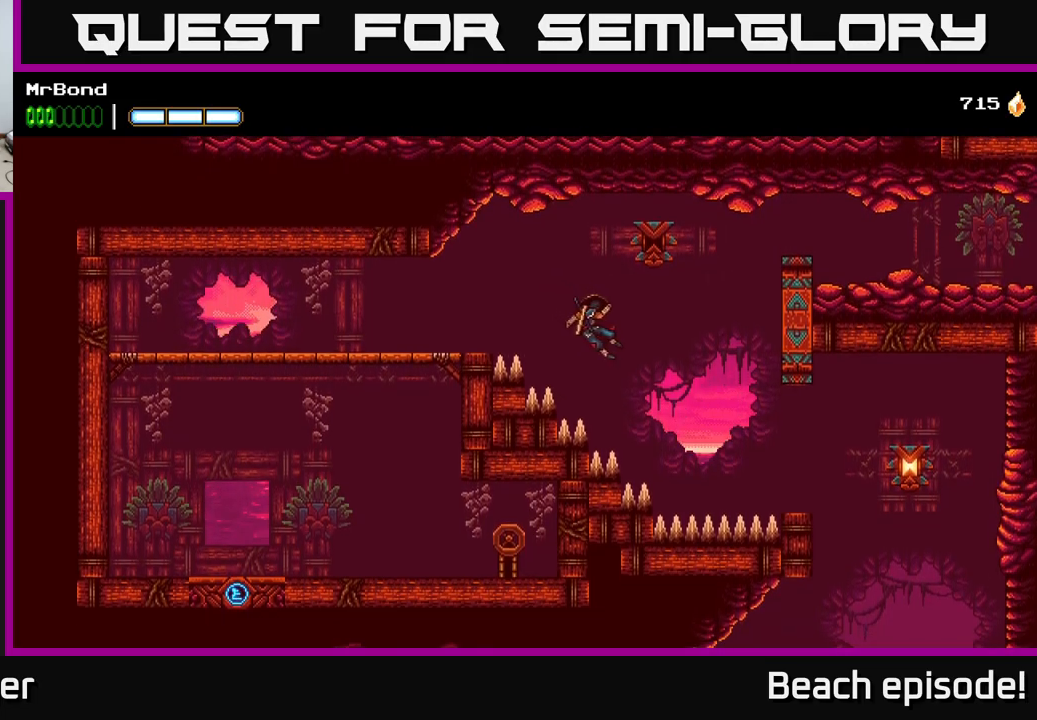
{"buttons": ["DPAD_RIGHT"], "left_stick": "center", "events": [[50, "B", "down"], [150, "B", "up"]]}
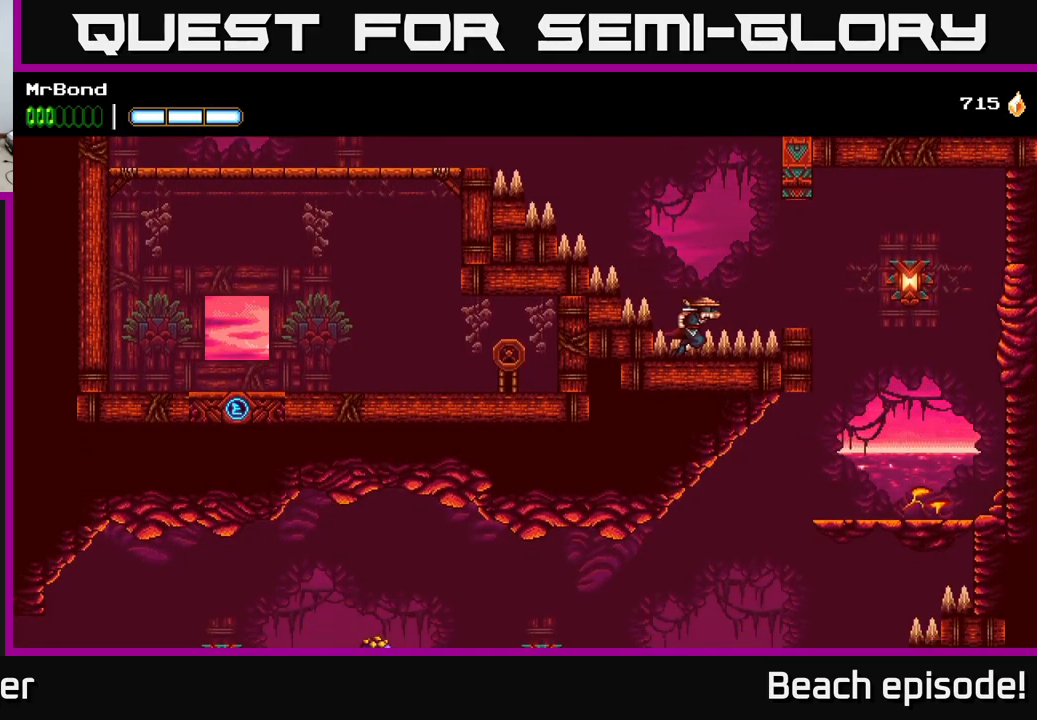
{"buttons": ["B", "DPAD_RIGHT"], "left_stick": "center", "events": [[50, "A", "down"], [117, "A", "up"], [483, "B", "down"]]}
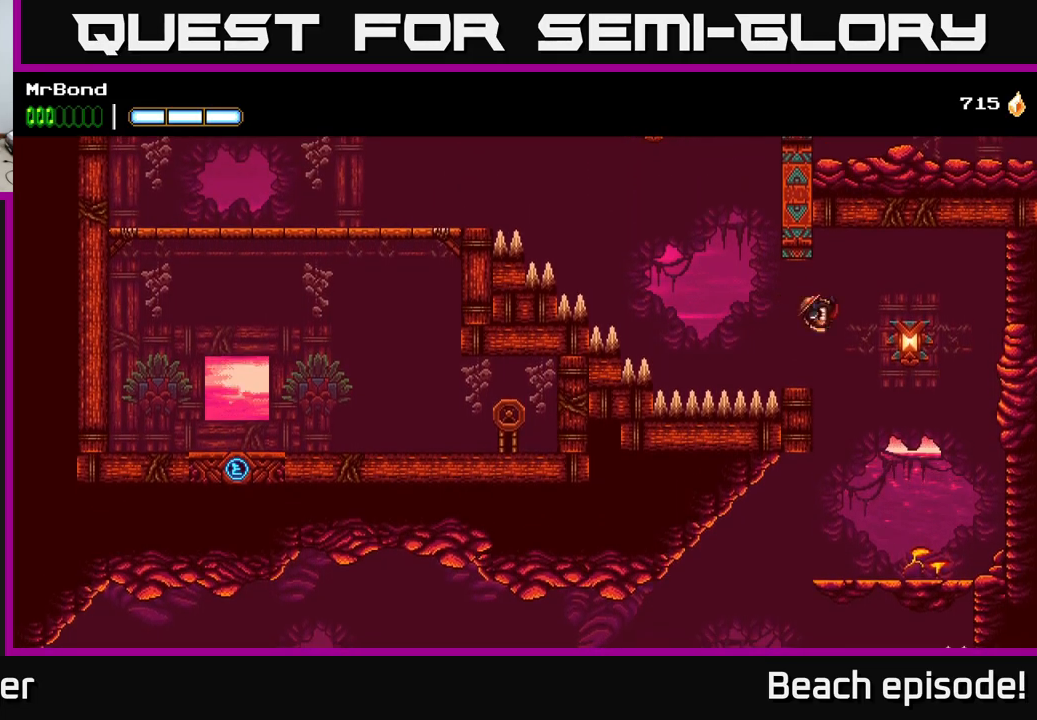
{"buttons": ["DPAD_LEFT"], "left_stick": "center", "events": [[67, "B", "up"], [317, "DPAD_RIGHT", "up"], [333, "DPAD_LEFT", "down"]]}
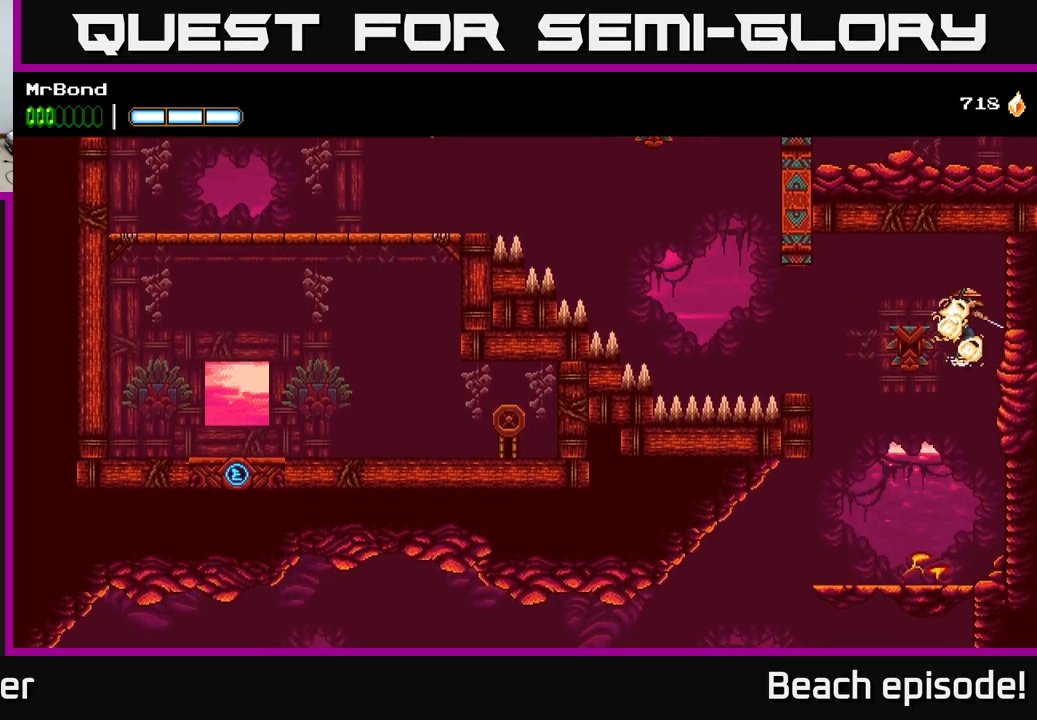
{"buttons": ["DPAD_DOWN", "DPAD_LEFT"], "left_stick": "center", "events": [[500, "DPAD_DOWN", "down"]]}
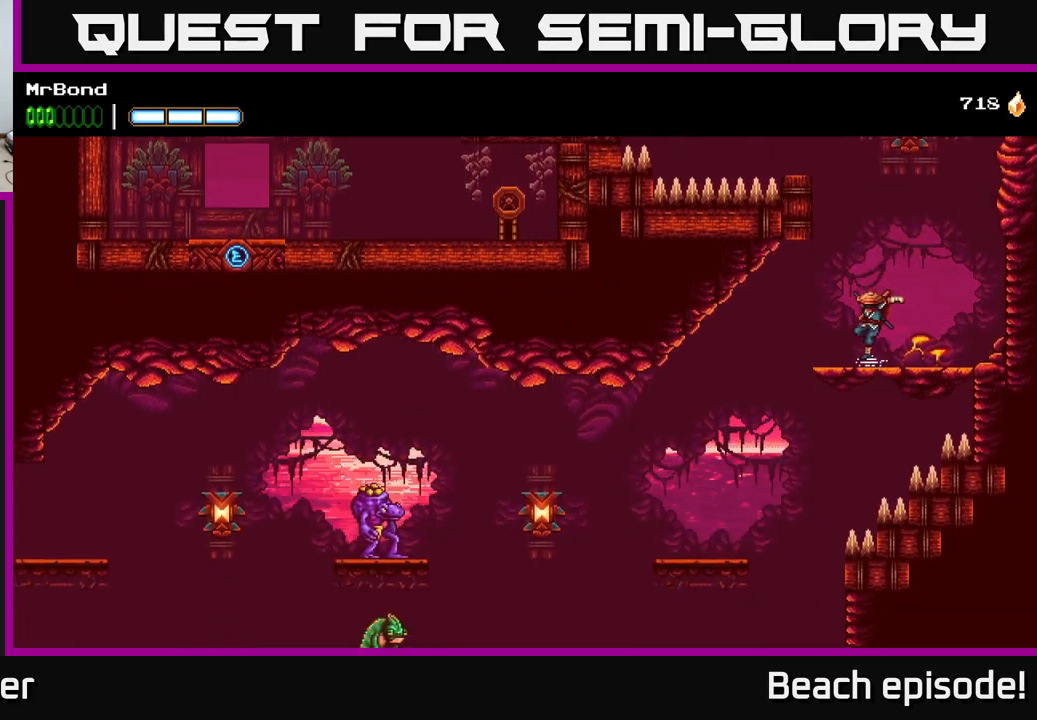
{"buttons": ["DPAD_LEFT"], "left_stick": "center", "events": [[67, "A", "down"], [117, "A", "up"], [117, "DPAD_DOWN", "up"]]}
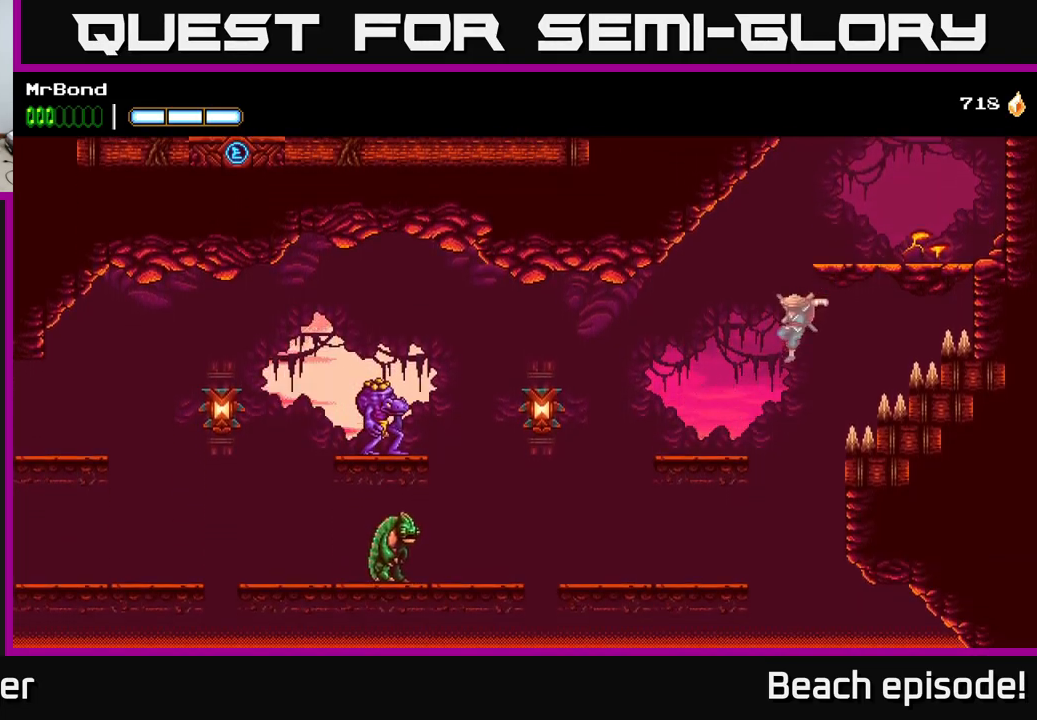
{"buttons": ["DPAD_LEFT"], "left_stick": "center", "events": [[350, "B", "down"], [450, "B", "up"]]}
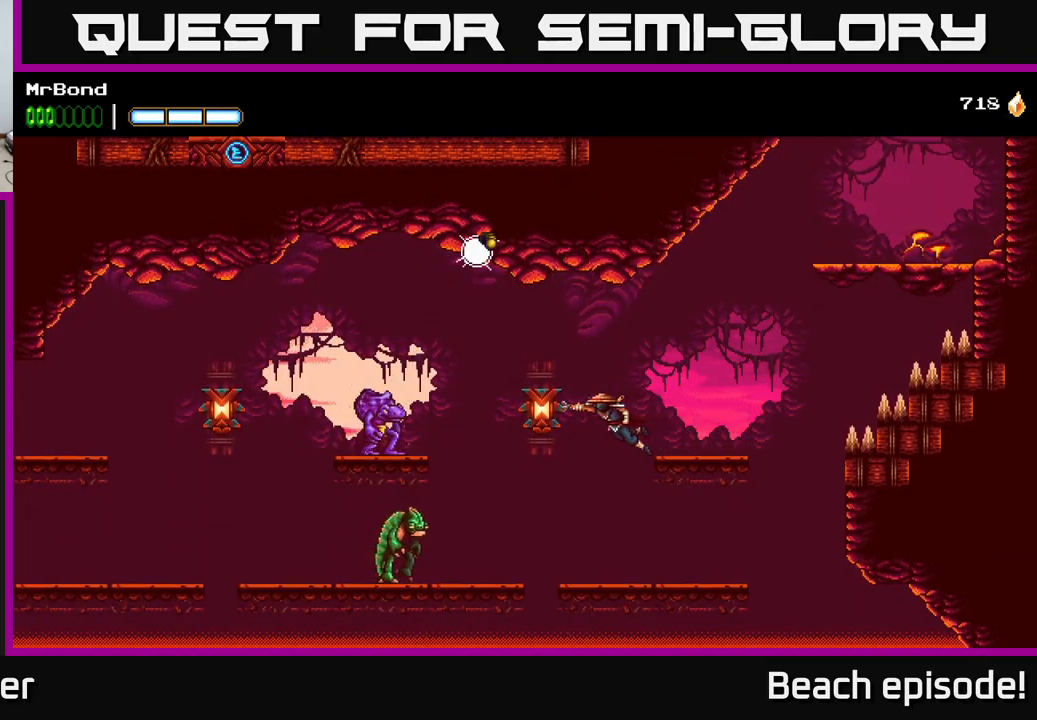
{"buttons": ["DPAD_LEFT"], "left_stick": "center", "events": [[333, "X", "down"], [450, "X", "up"]]}
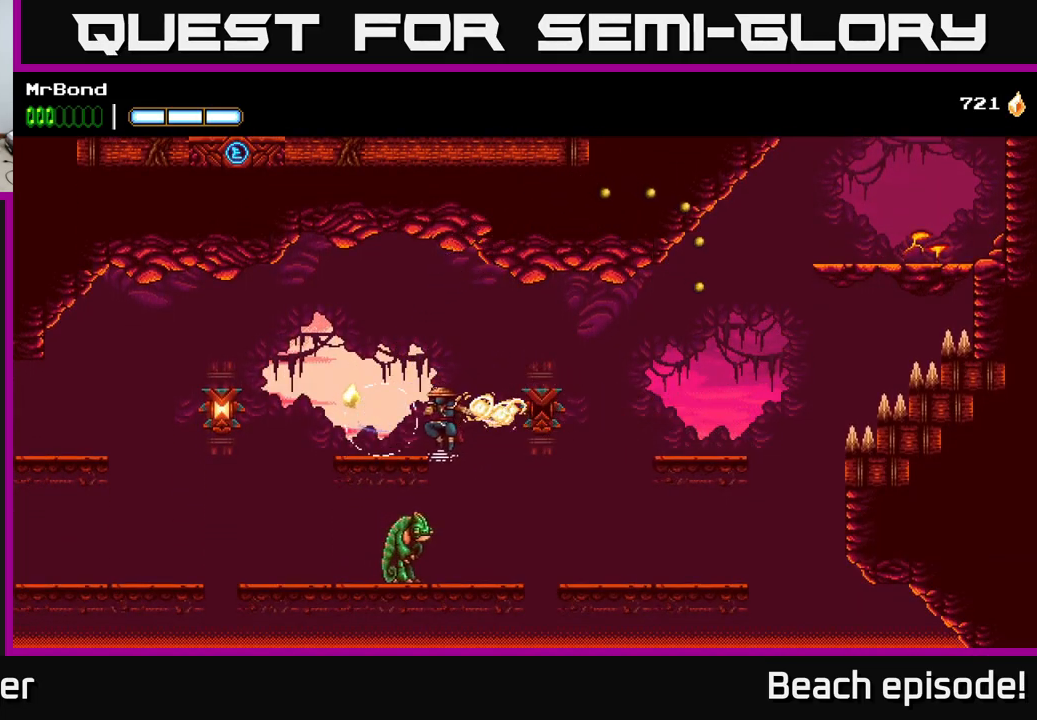
{"buttons": ["DPAD_LEFT"], "left_stick": "center", "events": [[267, "A", "down"], [317, "A", "up"]]}